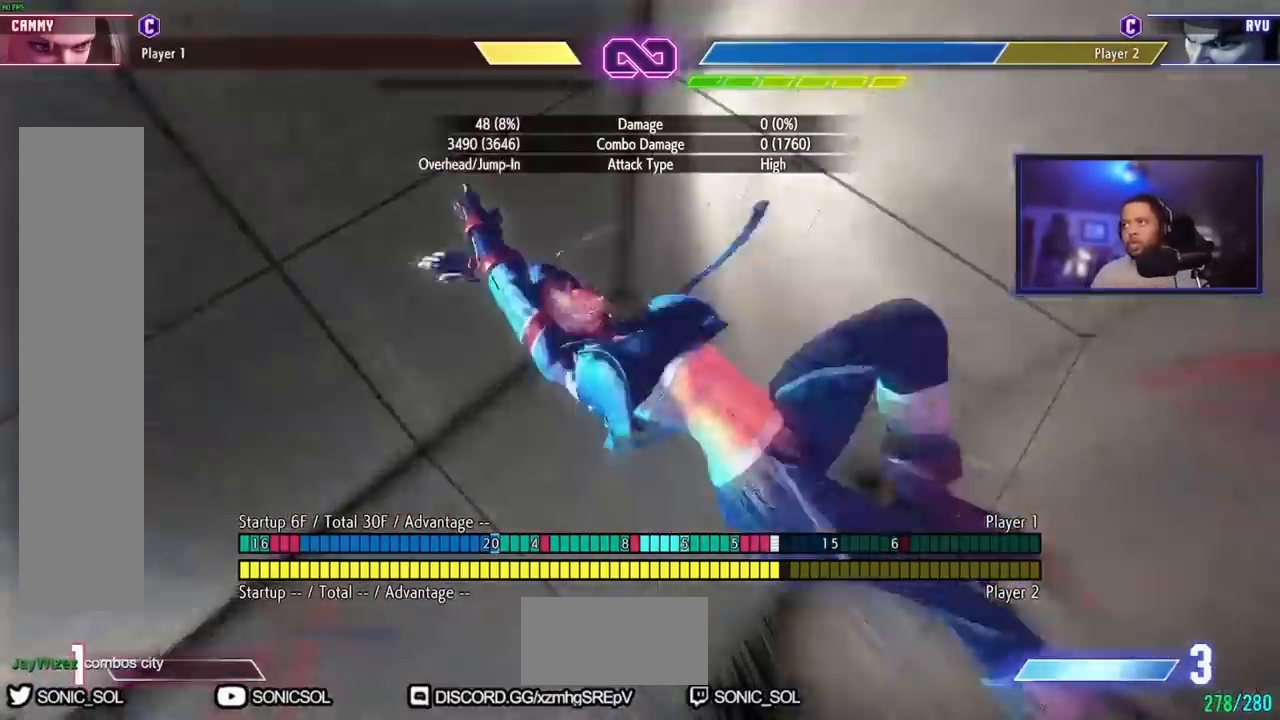
Gameplay with a controller (arcade stick); each line is a JSON object with the inputs held at the frame after it. "events" lists button and stick changes between this image and that frame as [ms after this image, input, new state], when the widget could be followed in between. Not read: L3 R3.
{"buttons": [], "left_stick": "center", "events": [[16, "HK", "up"], [16, "left_stick", "center"]]}
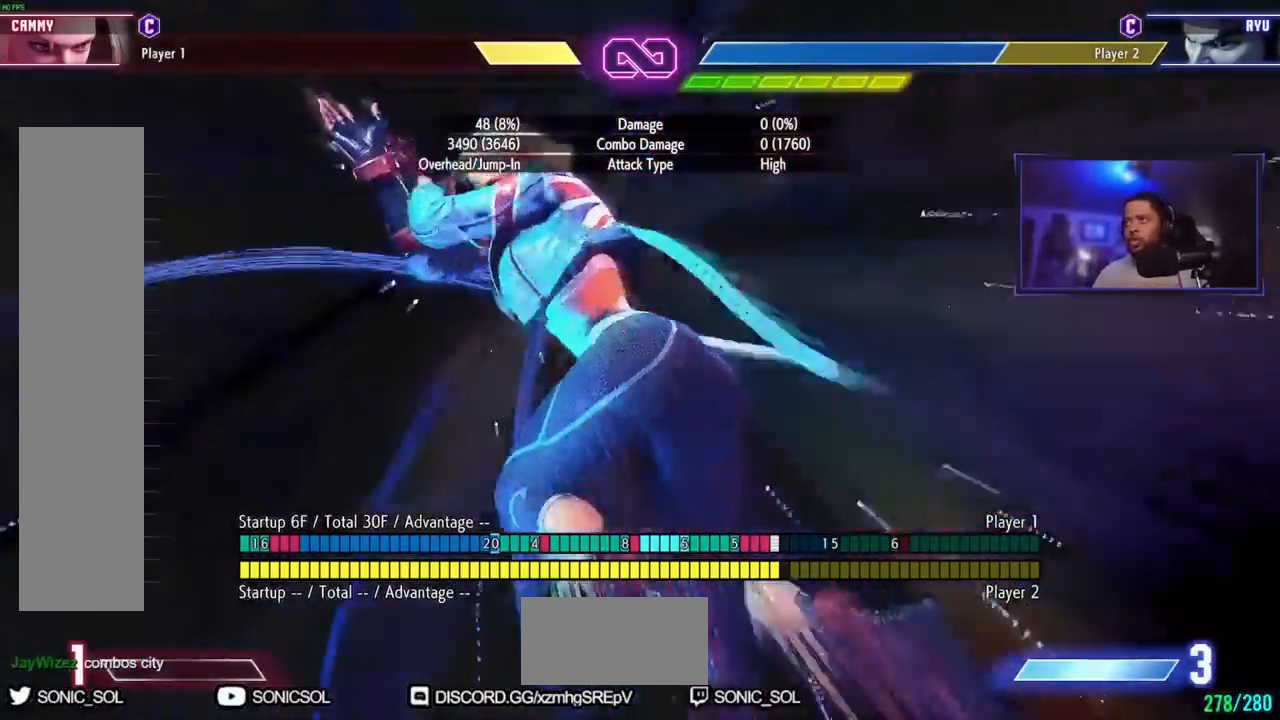
{"buttons": [], "left_stick": "center", "events": []}
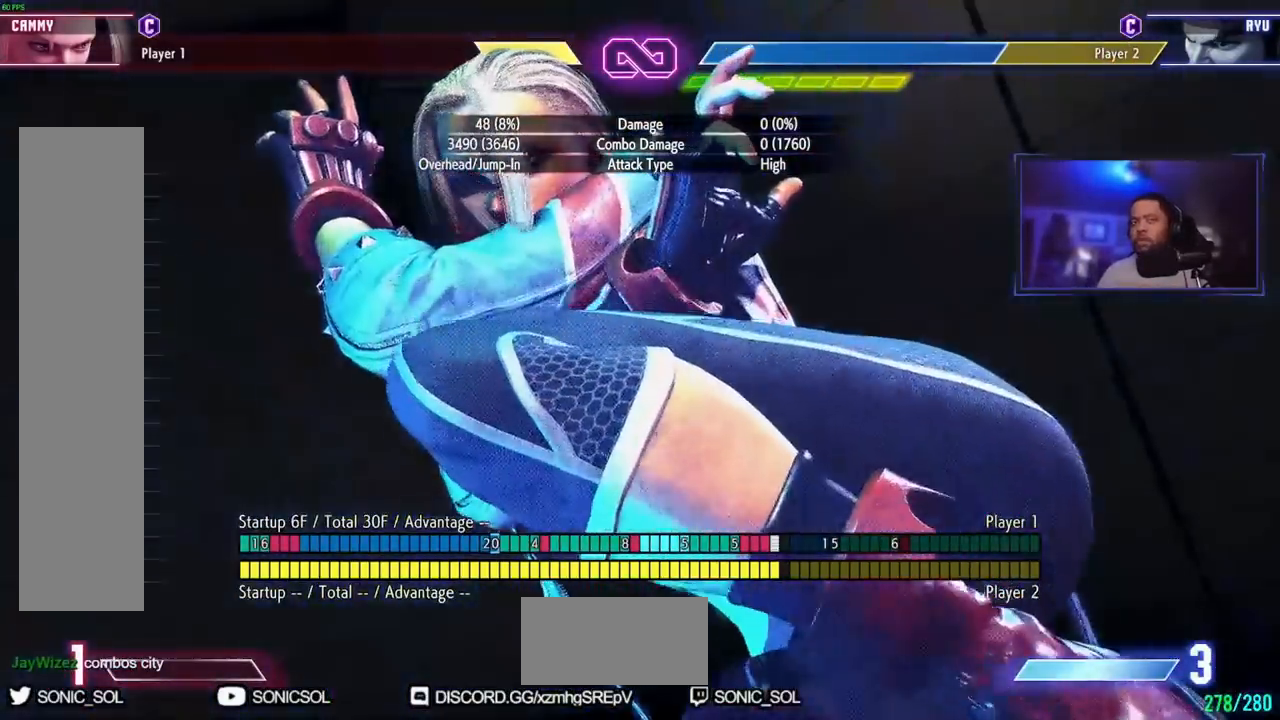
{"buttons": [], "left_stick": "center"}
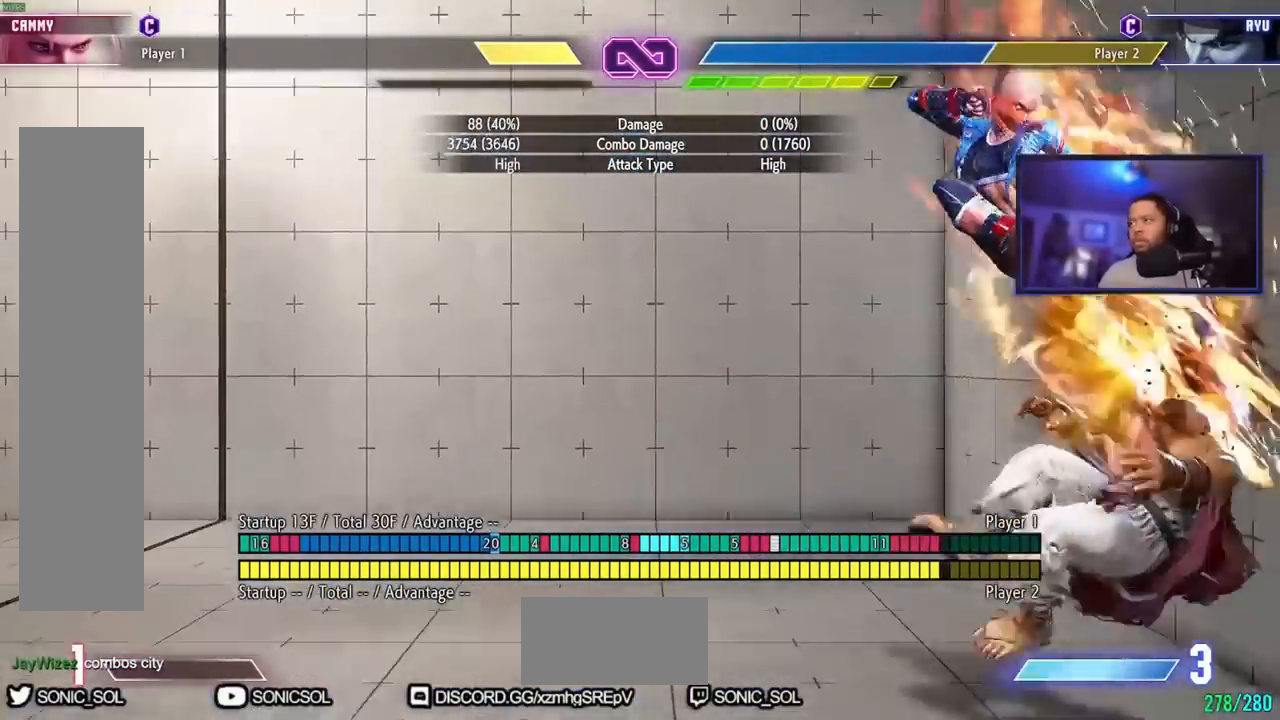
{"buttons": [], "left_stick": "center", "events": []}
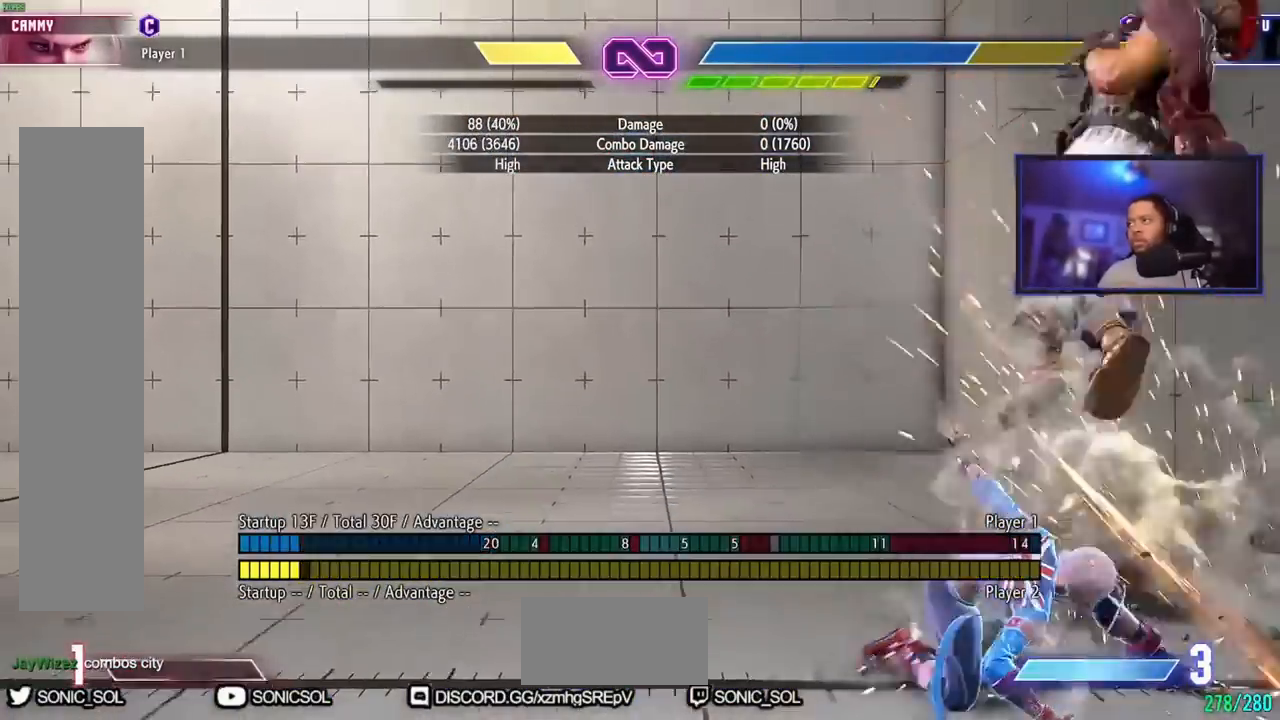
{"buttons": ["HK"], "left_stick": "center"}
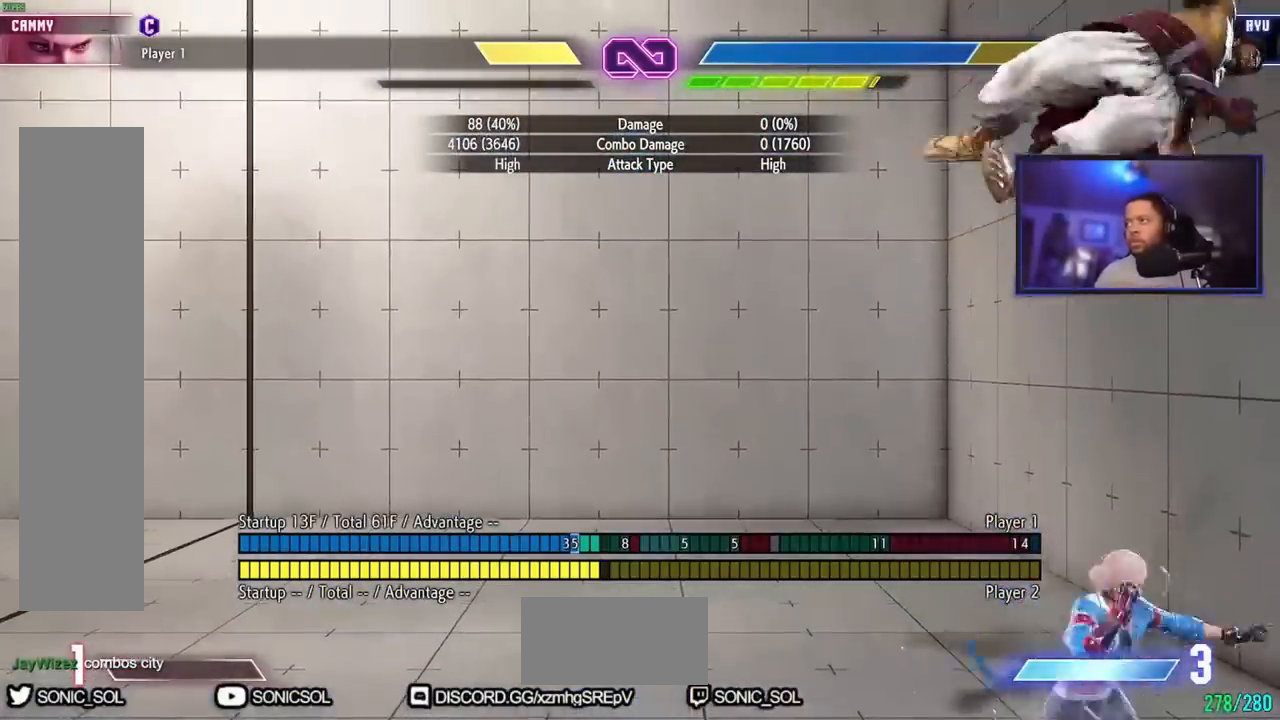
{"buttons": ["HK"], "left_stick": "center", "events": []}
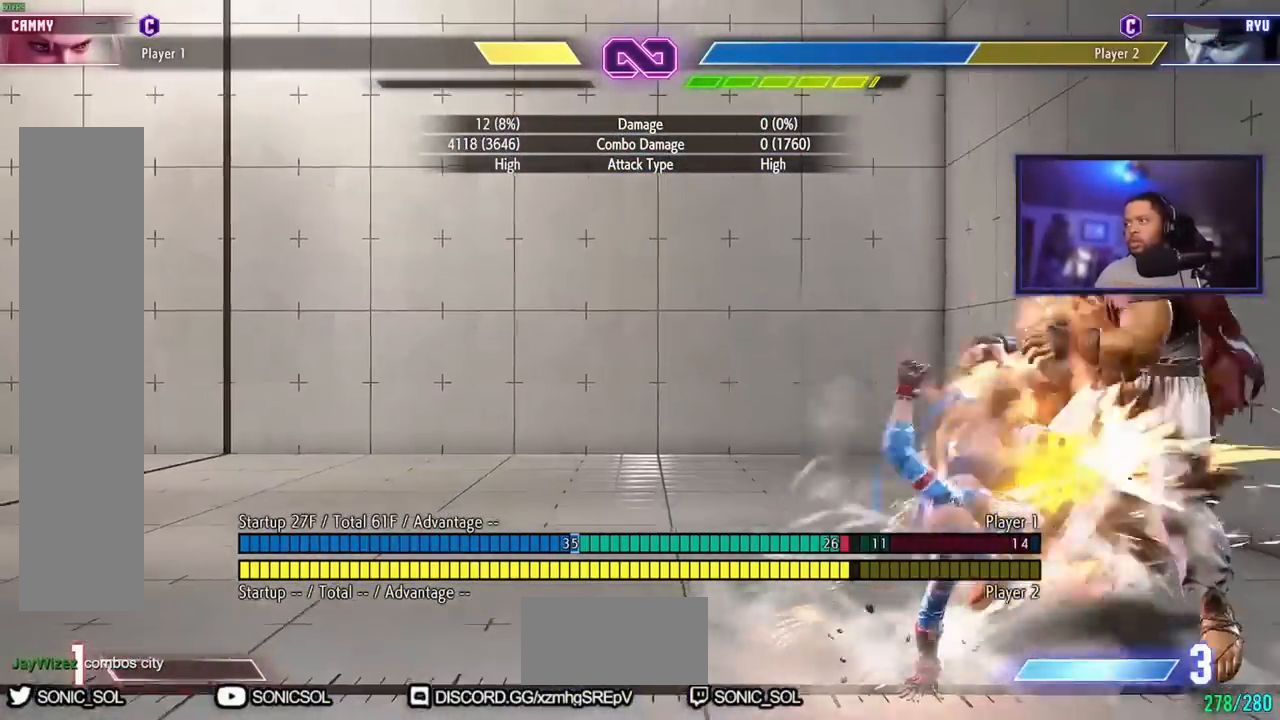
{"buttons": ["HK"], "left_stick": "center", "events": []}
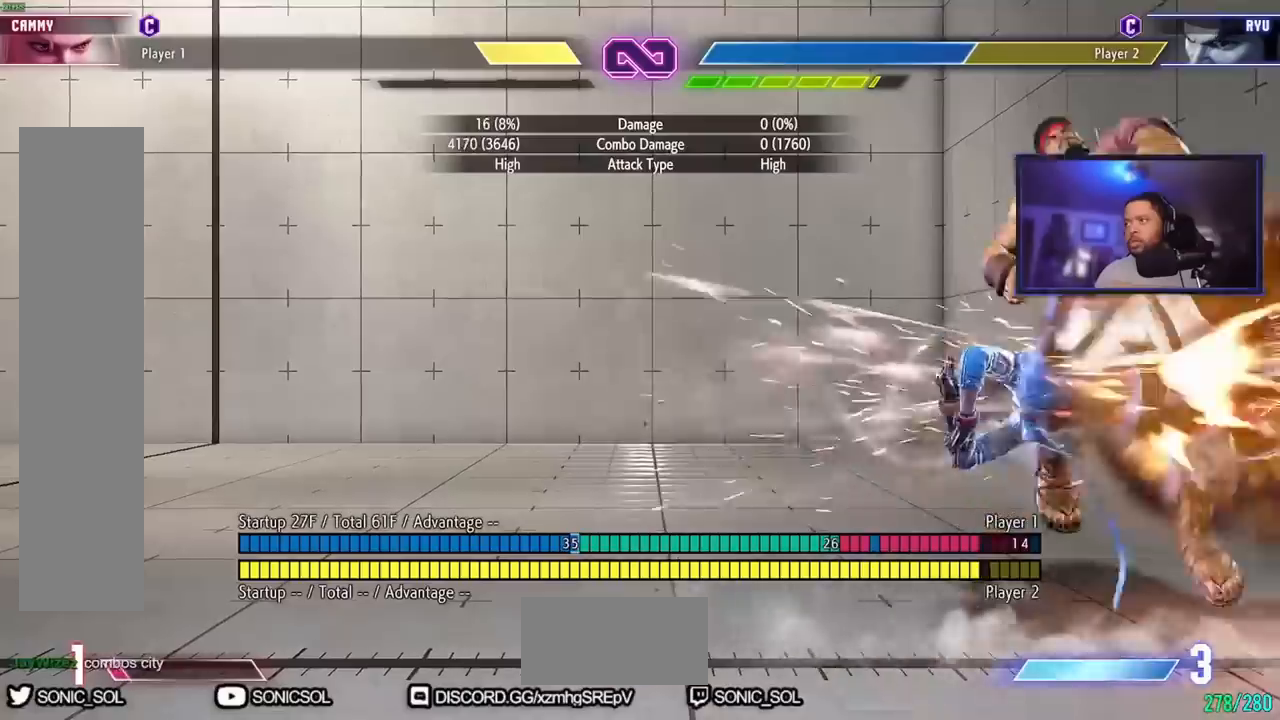
{"buttons": ["LK"], "left_stick": "down-left"}
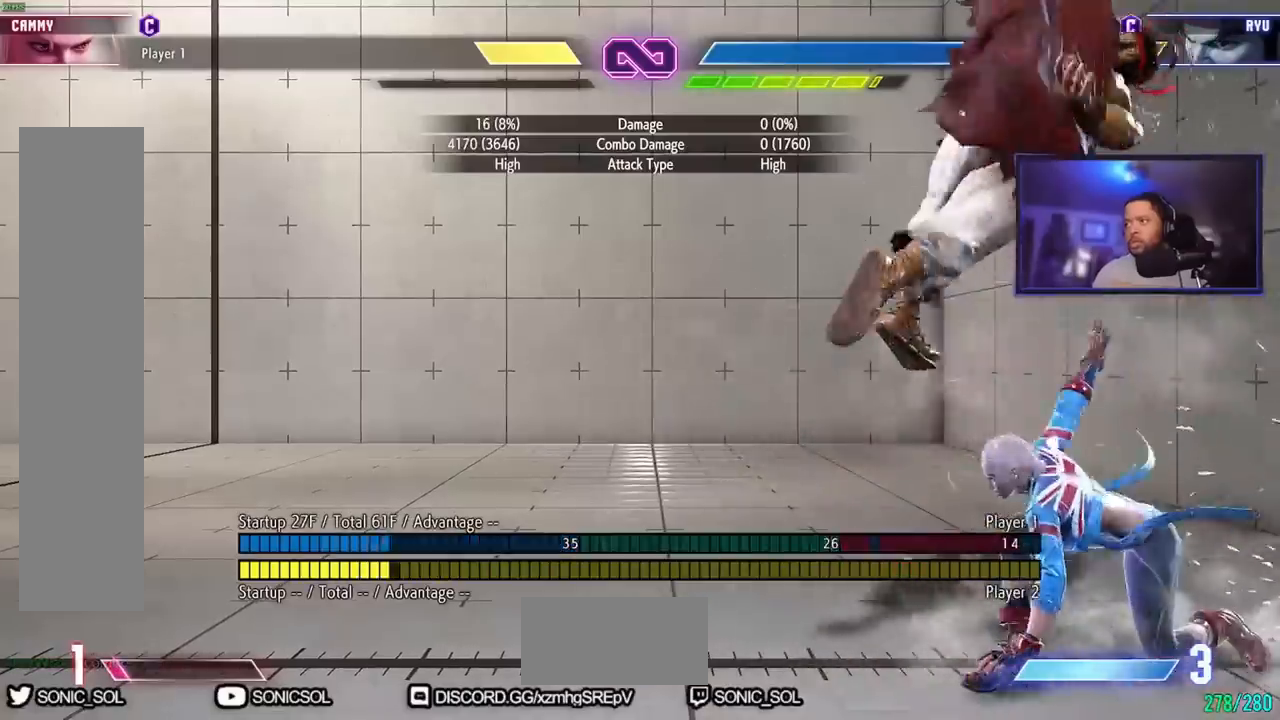
{"buttons": [], "left_stick": "center", "events": [[33, "LK", "up"], [83, "LK", "down"], [150, "left_stick", "left"], [233, "LK", "up"], [300, "left_stick", "center"]]}